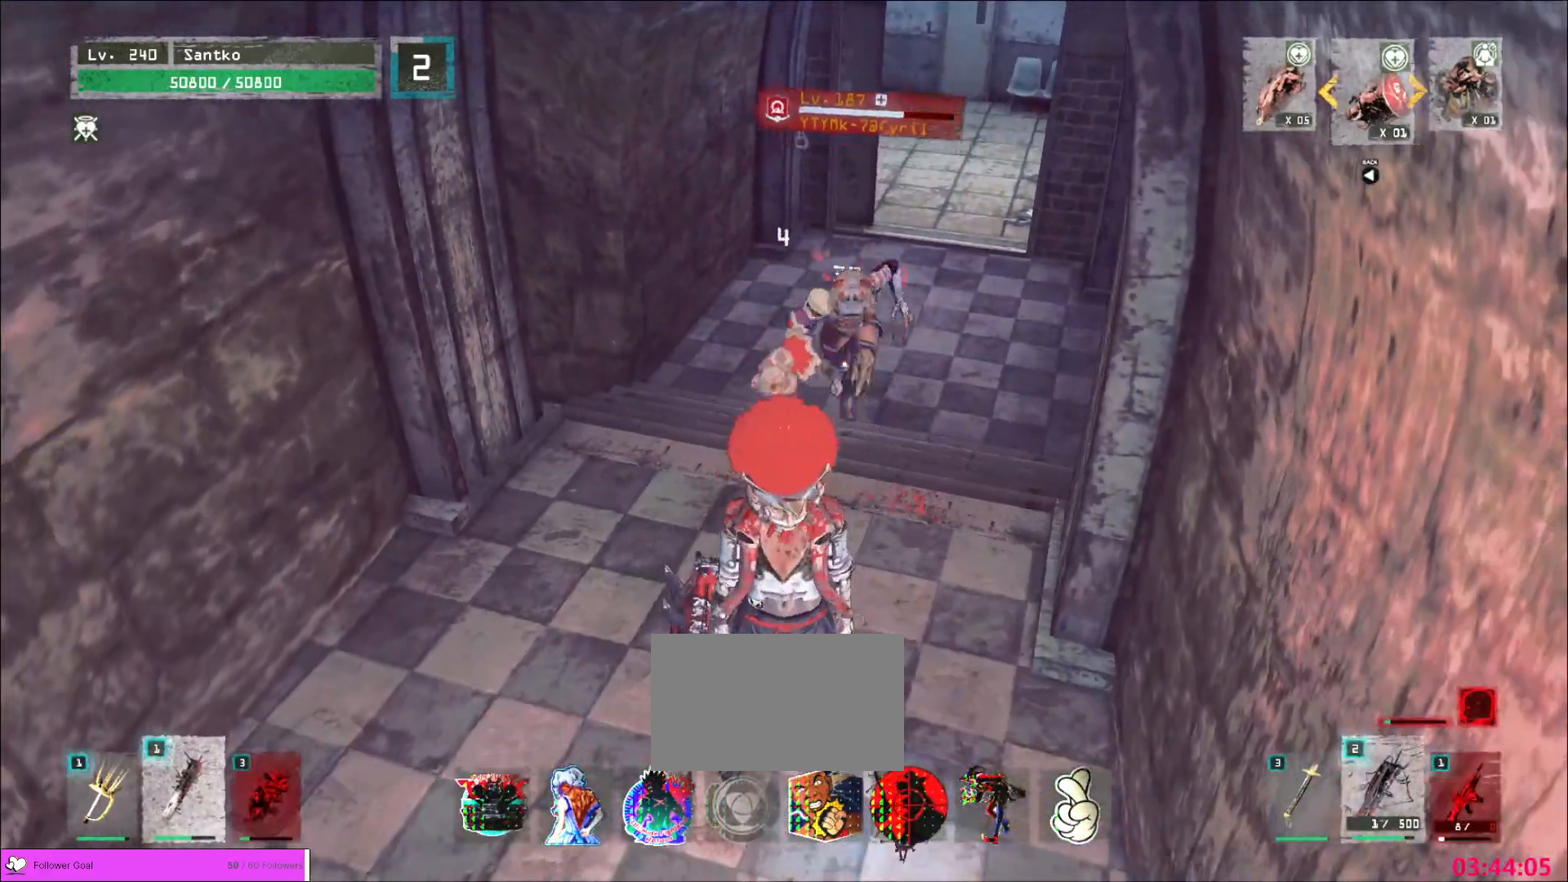
Gameplay with keyboard and mouse; each line is a JSON object with the keys and mouse buttons held at the frame after it. "events" lists presses ("down") and releases ("up") of "1", "2", "3", "4", "5", "a", "alt", "b", "c", "ctrl", "d", "e", "f", "g", "q", "r", "s", "shift", "space", "t", "tab", "v", "w", "x", "z", "mouse_left", "mouse_wheel", "mouse_right", "mouse_mb4" and "mouse_mb5" between this image and that frame as [ms after this image, input, new state], when the widget could be followed in between. "mouse_left", "mouse_wheel", "mouse_right", "mouse_mb4", "mouse_mb5" = the "left", "wheel", "right", "mb4", "mb5" buttons of the "mouse" list. No other keys are recorded. "wheel" means that the mouse wheel is clicked or scrolled. Not read: mouse_move.
{"keys": ["4", "5"], "mouse": []}
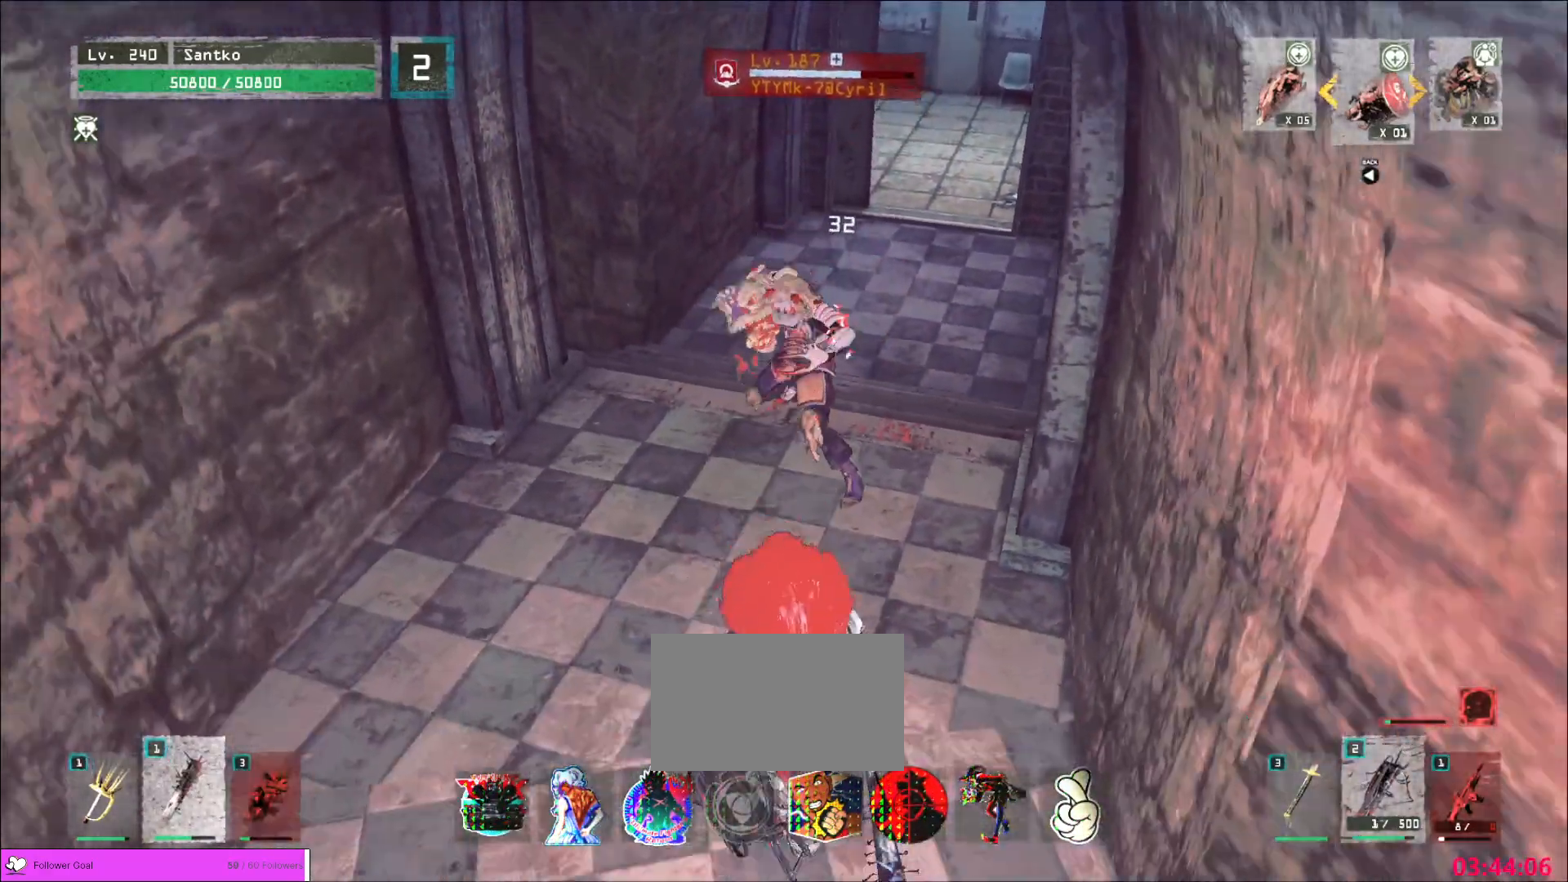
{"keys": ["q"], "mouse": ["left"], "events": [[80, "4", "up"], [80, "5", "up"], [160, "s", "down"], [200, "f", "down"], [320, "f", "up"], [320, "s", "up"], [440, "mouse_left", "down"], [480, "q", "down"]]}
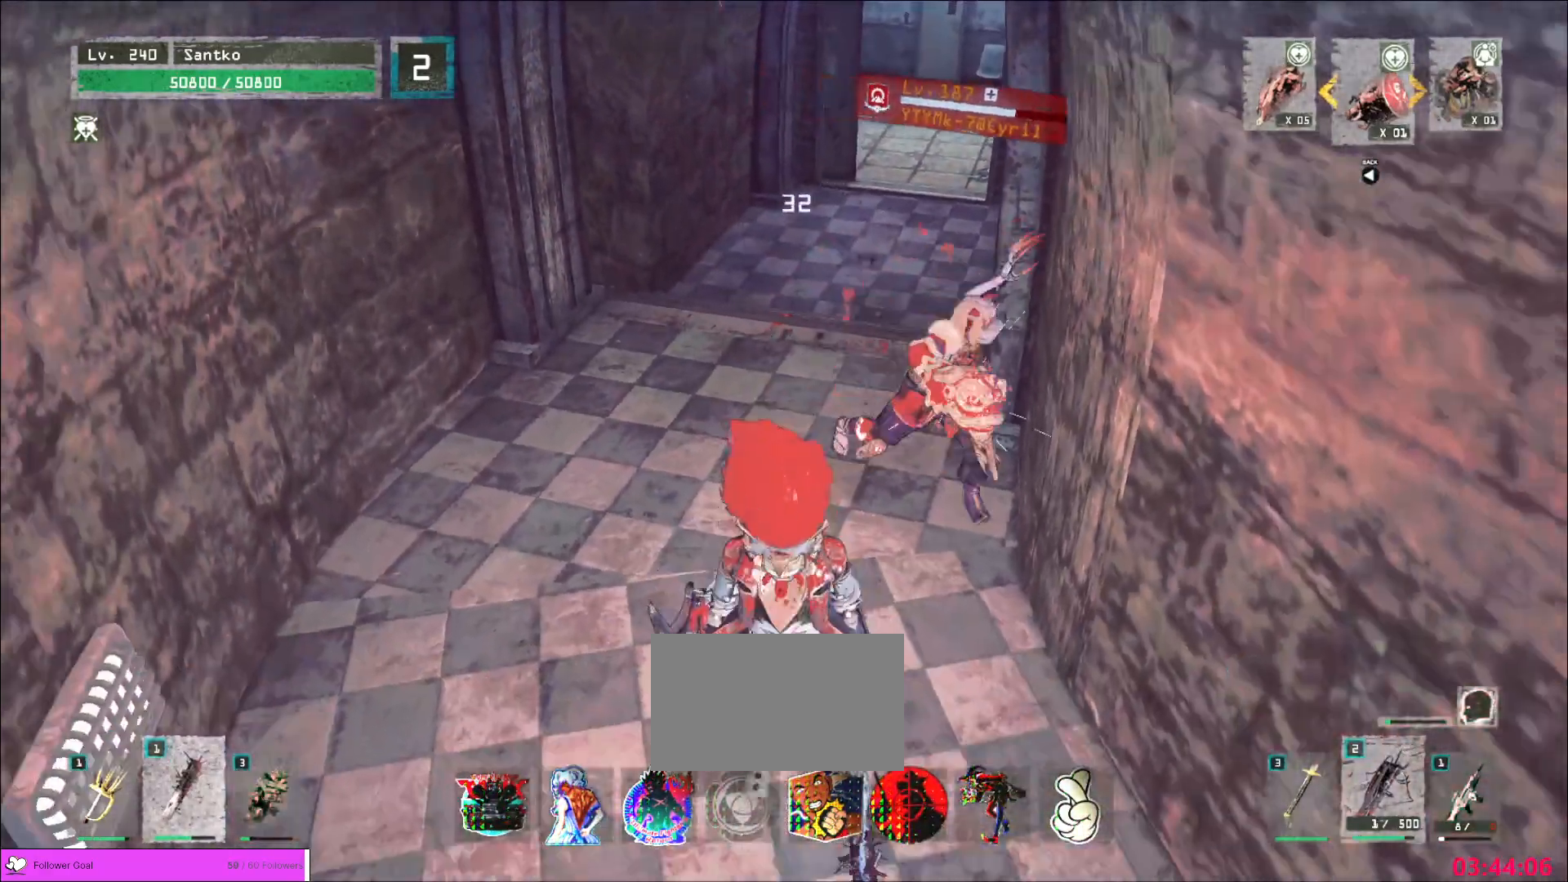
{"keys": [], "mouse": ["left"], "events": [[40, "mouse_left", "up"], [120, "q", "up"], [120, "w", "down"], [360, "w", "up"], [480, "mouse_left", "down"]]}
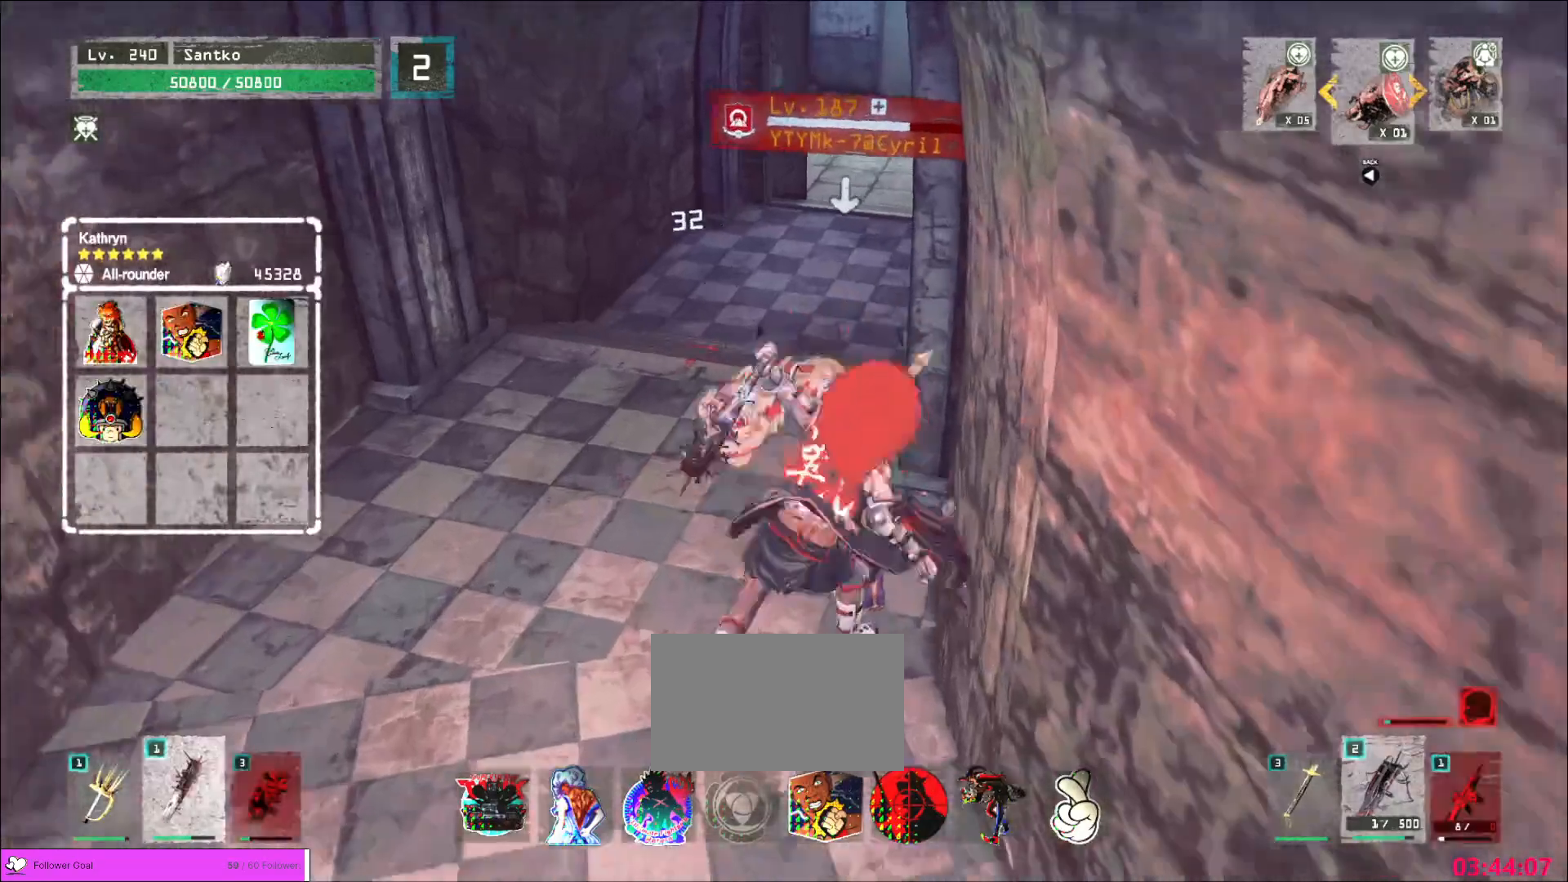
{"keys": [], "mouse": [], "events": [[80, "mouse_left", "up"], [400, "q", "down"], [480, "q", "up"]]}
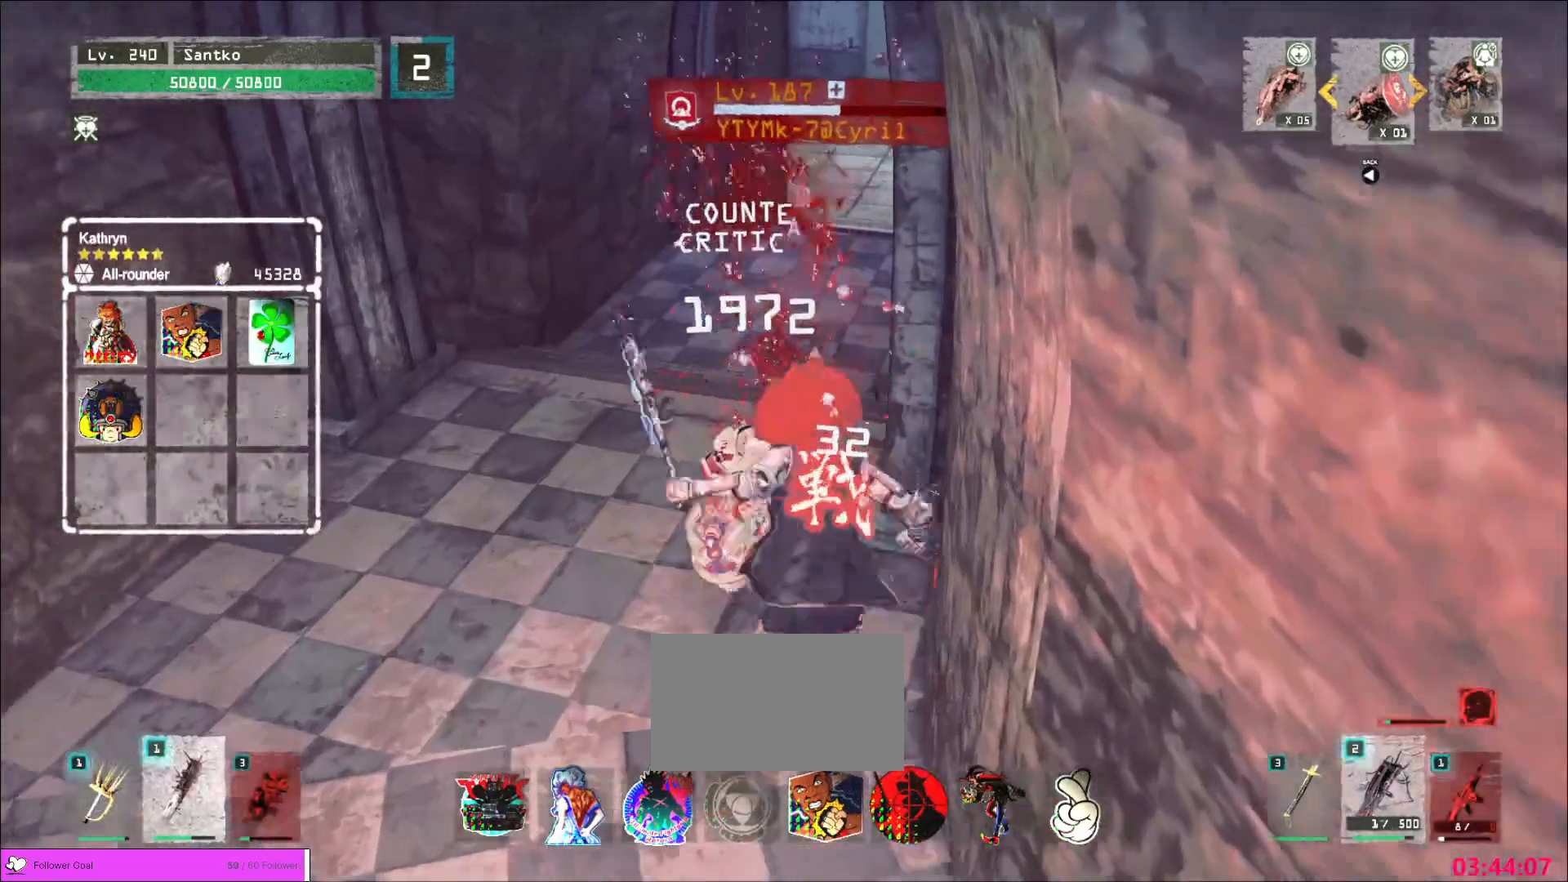
{"keys": [], "mouse": ["wheel"], "events": [[80, "mouse_wheel", "down"]]}
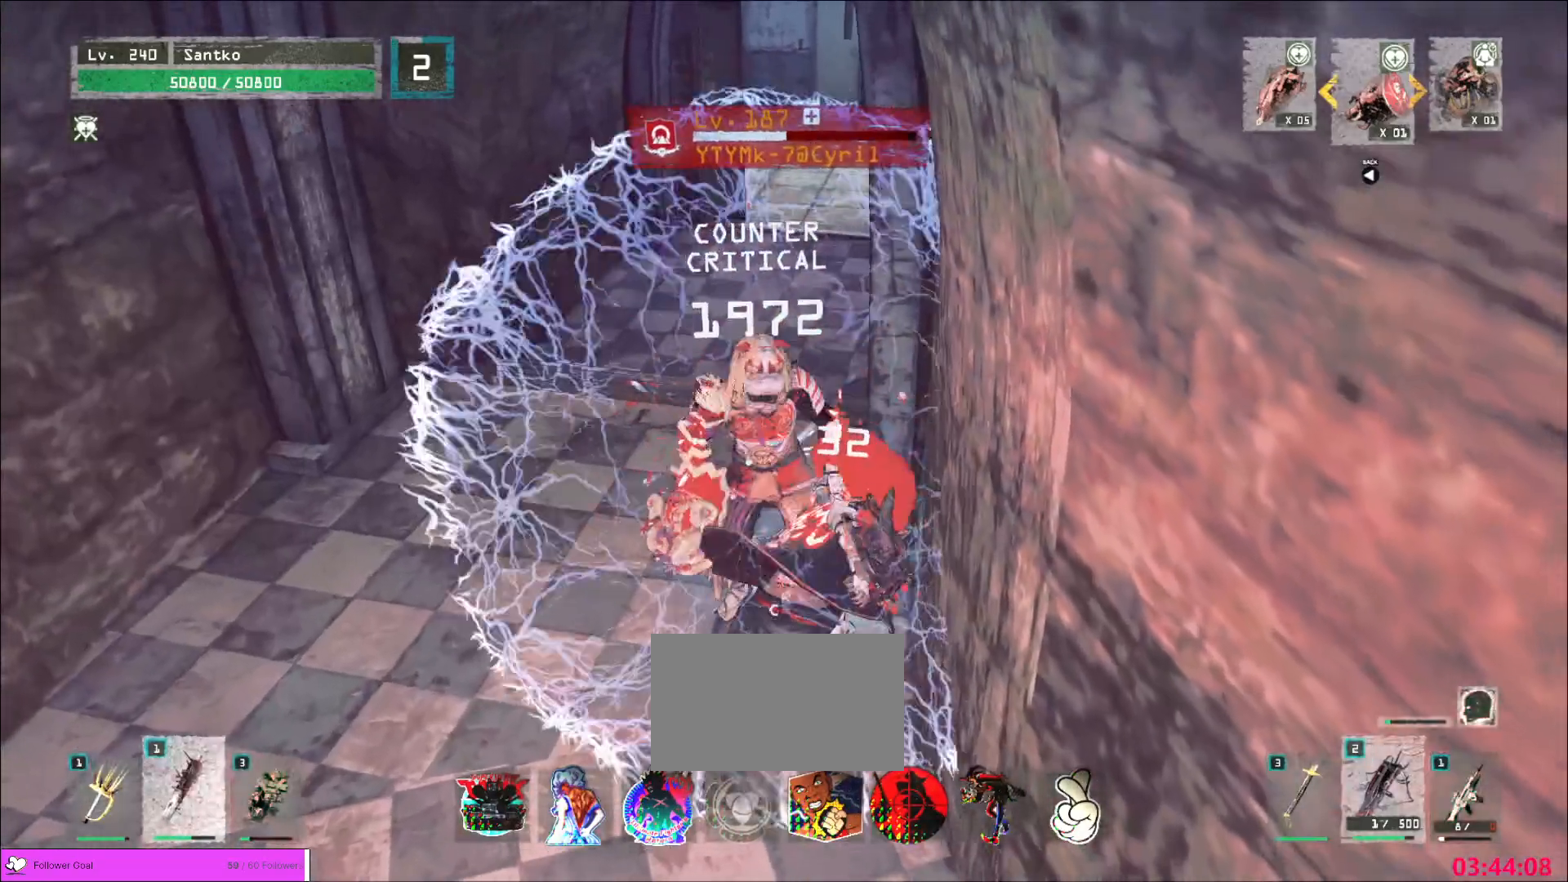
{"keys": ["q"], "mouse": [], "events": [[240, "mouse_wheel", "up"], [320, "mouse_right", "down"], [400, "mouse_right", "up"], [440, "q", "down"]]}
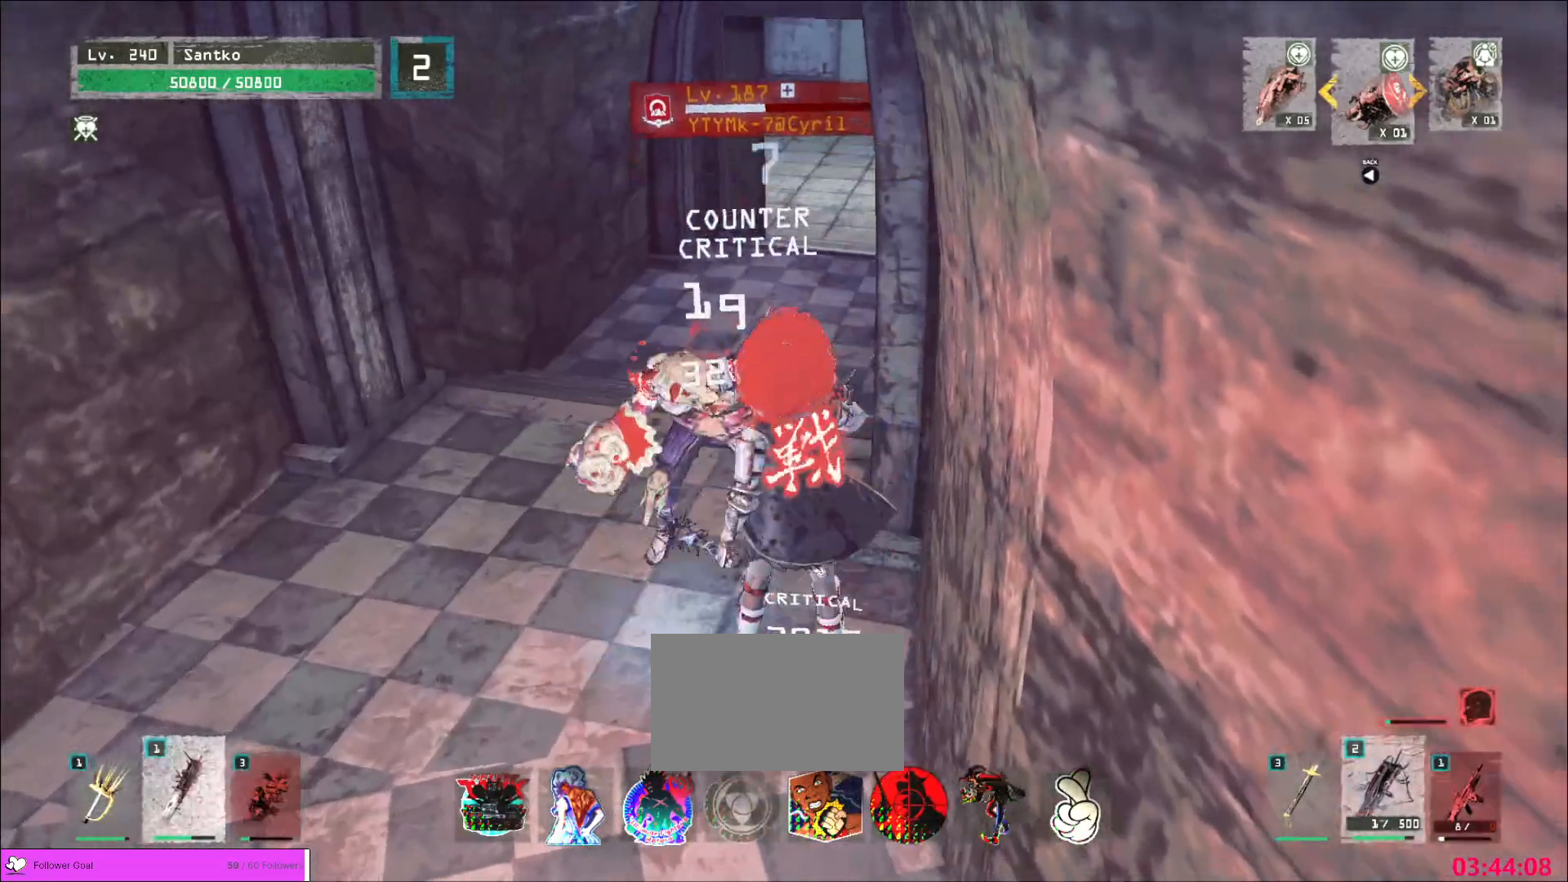
{"keys": ["q", "s"], "mouse": ["wheel"], "events": [[80, "q", "up"], [280, "mouse_wheel", "down"], [360, "s", "down"], [520, "q", "down"]]}
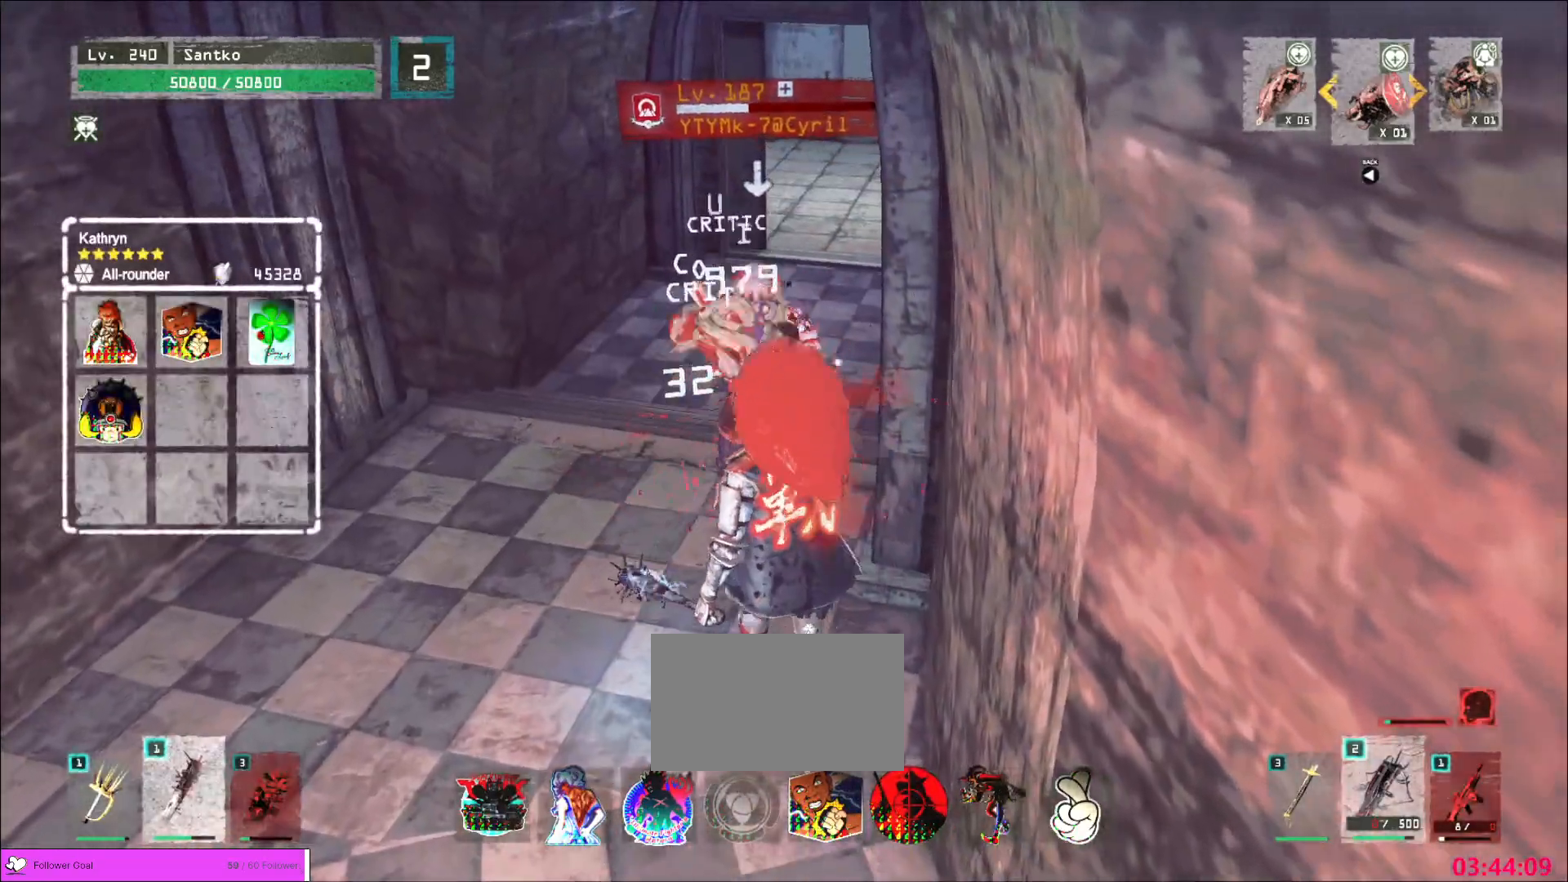
{"keys": ["s"], "mouse": [], "events": [[80, "q", "up"], [280, "mouse_wheel", "up"]]}
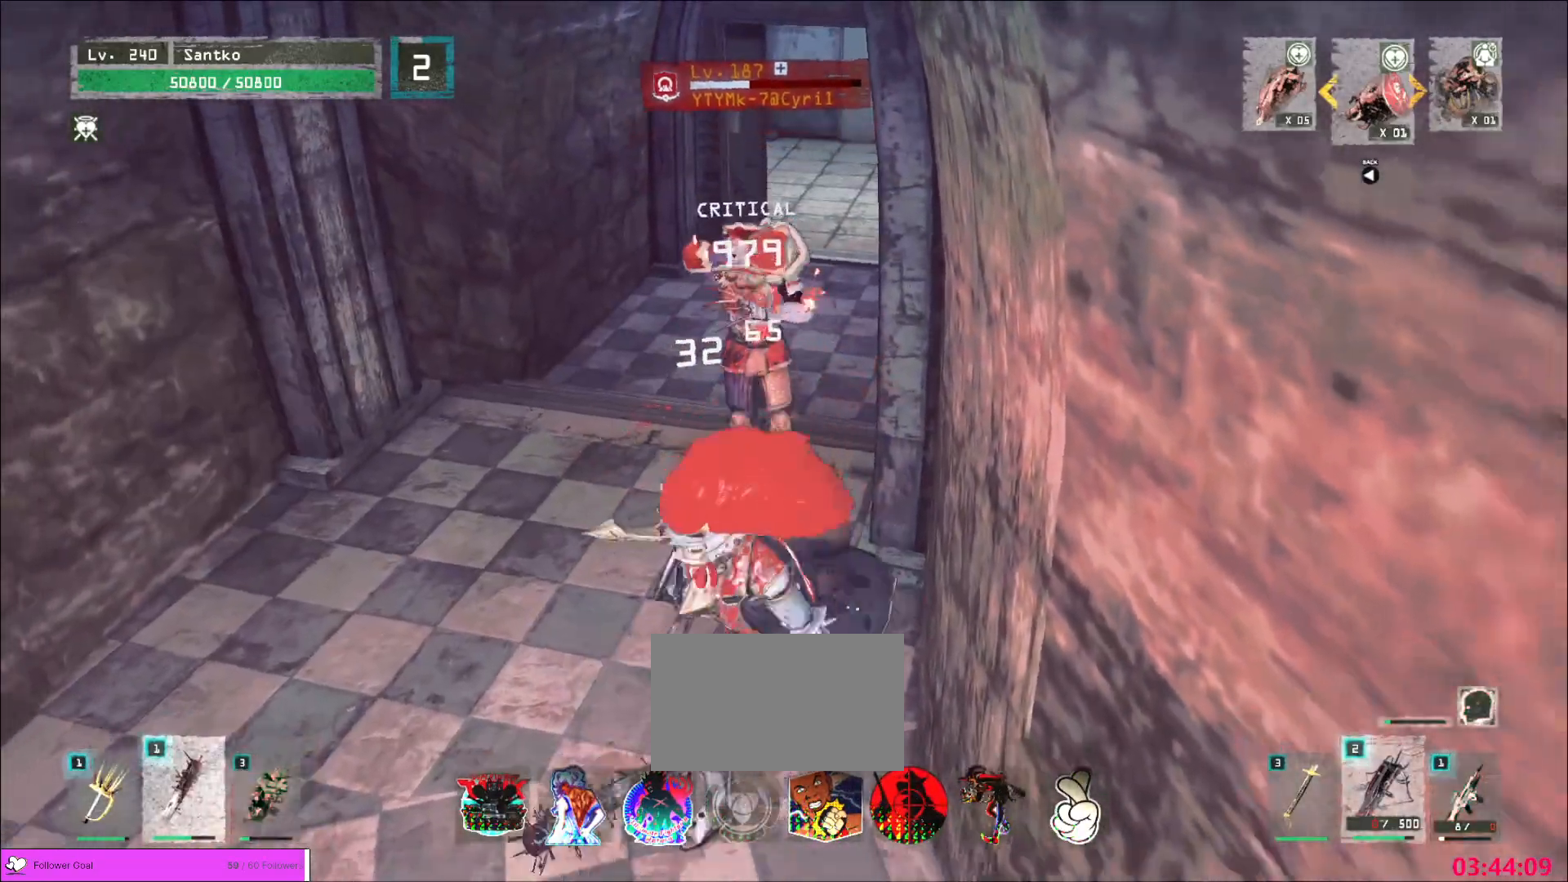
{"keys": [], "mouse": [], "events": [[120, "3", "down"], [120, "d", "down"], [200, "3", "up"], [280, "4", "down"], [280, "d", "up"], [280, "s", "up"], [360, "4", "up"]]}
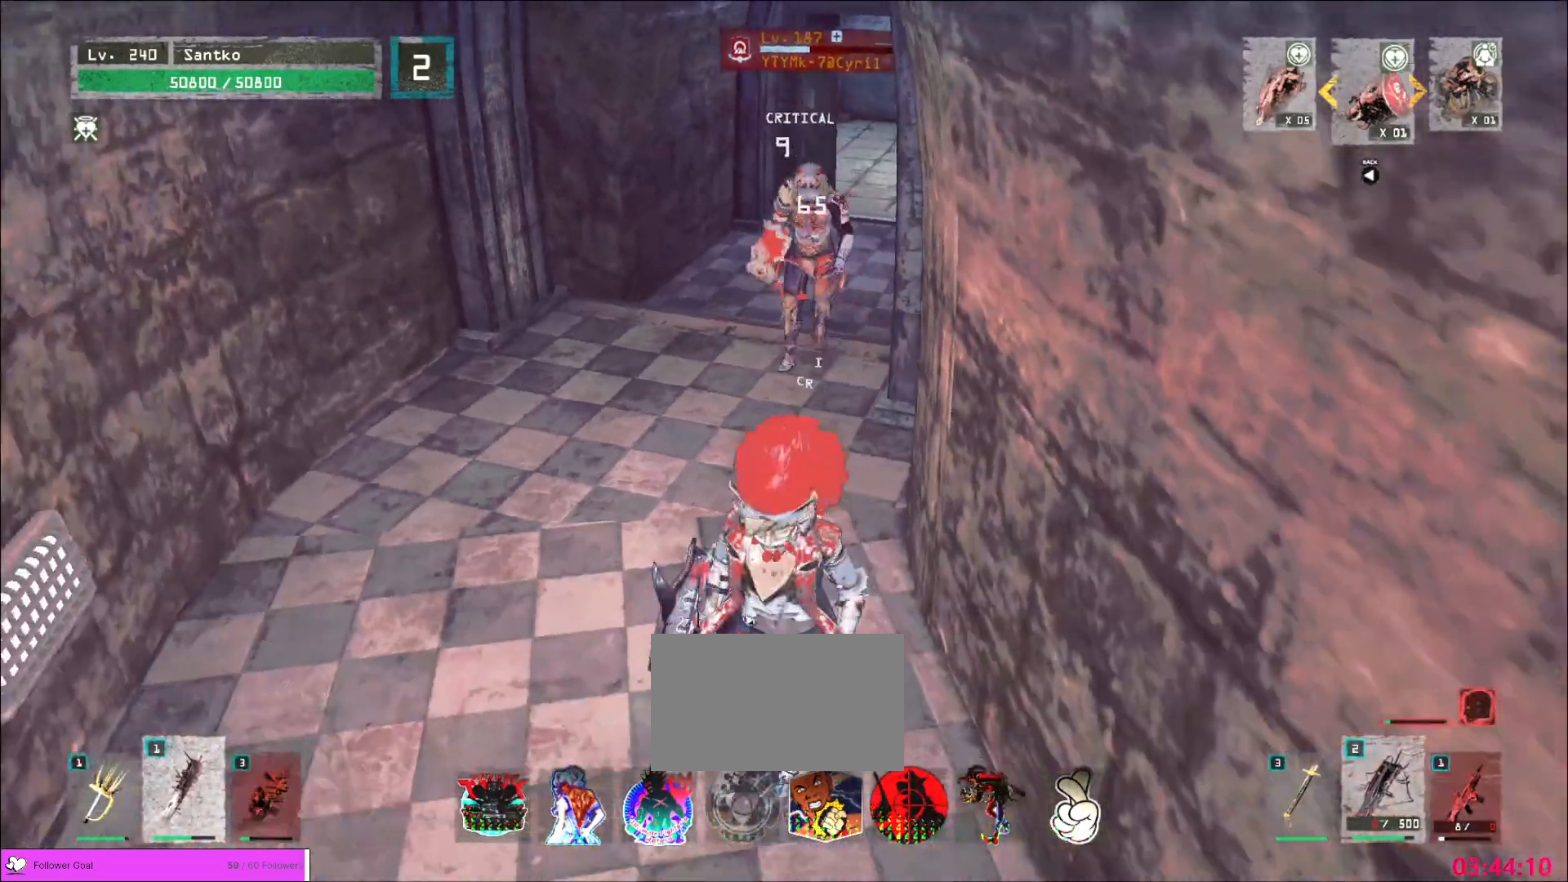
{"keys": ["5", "s"], "mouse": [], "events": [[200, "s", "down"], [480, "5", "down"]]}
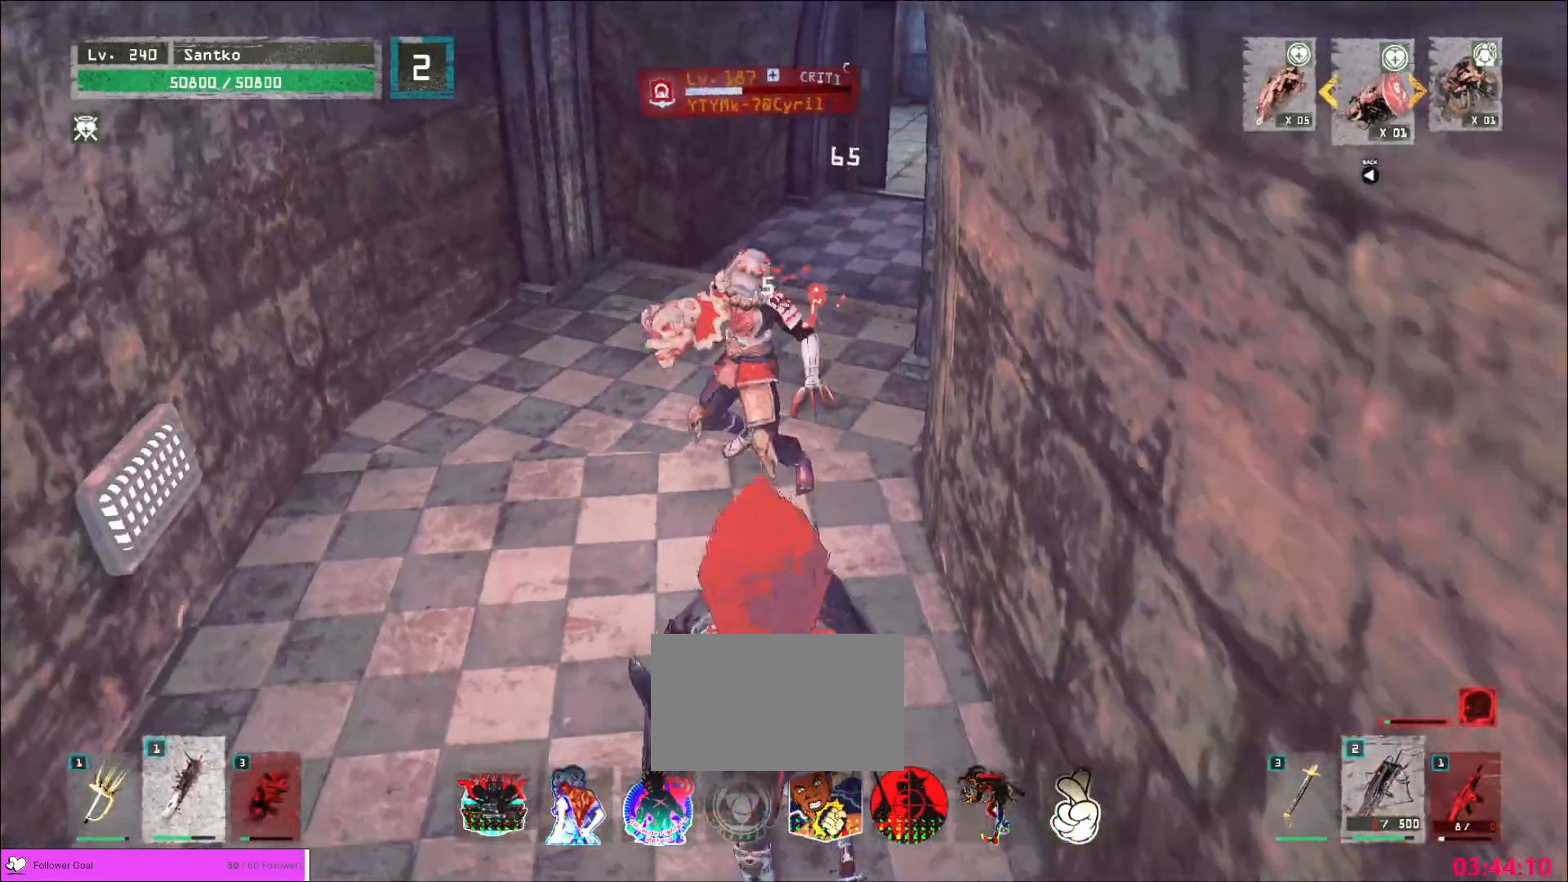
{"keys": [], "mouse": []}
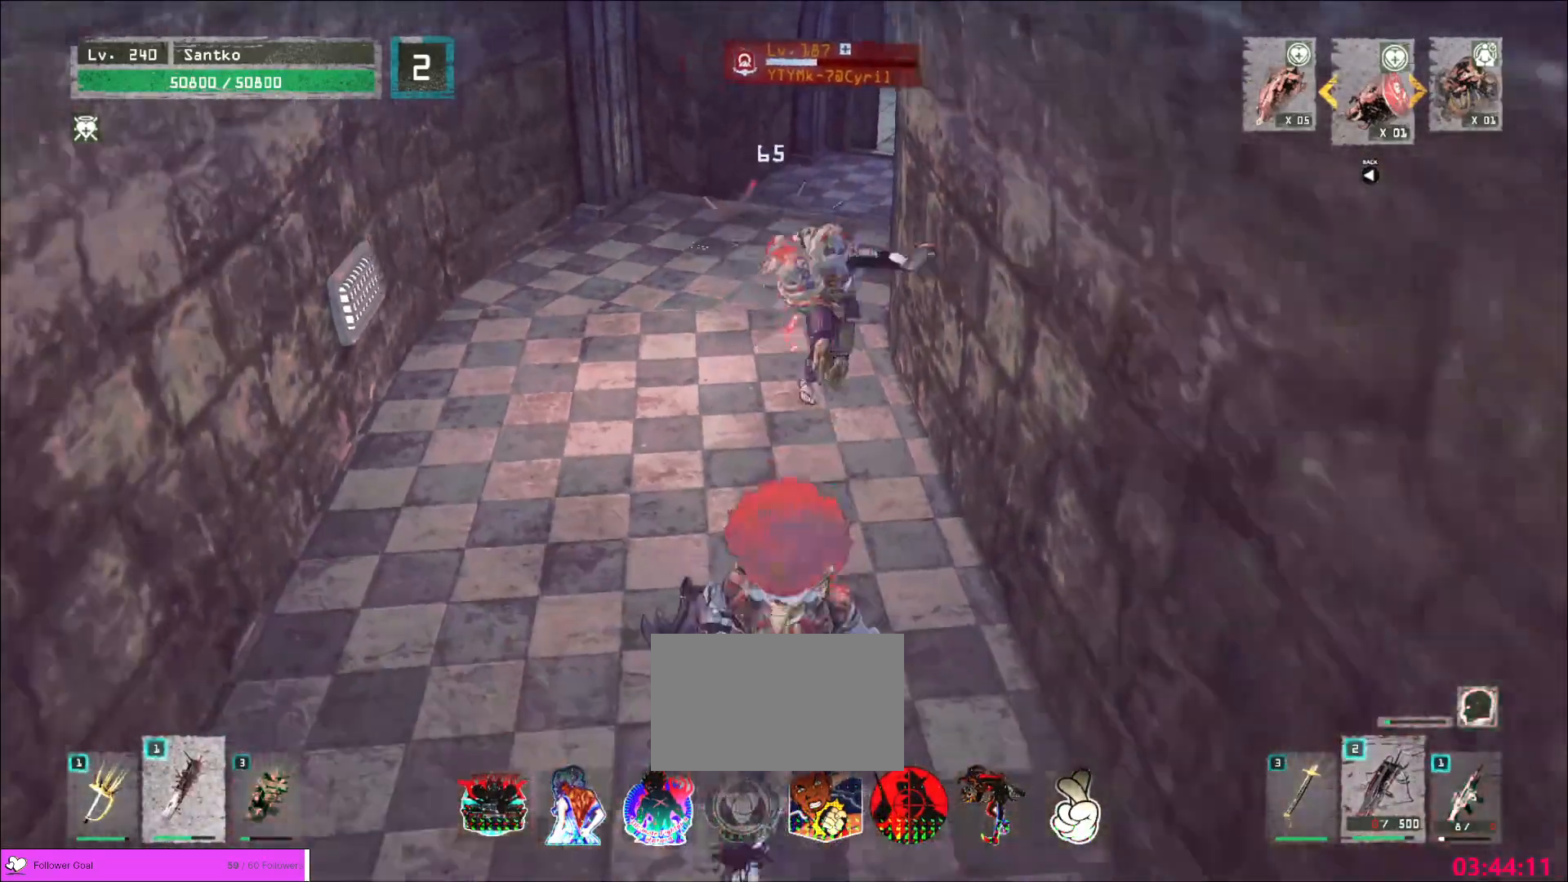
{"keys": [], "mouse": [], "events": [[40, "w", "down"], [80, "mouse_left", "down"], [80, "q", "down"], [120, "mouse_left", "up"], [200, "q", "up"], [200, "w", "up"]]}
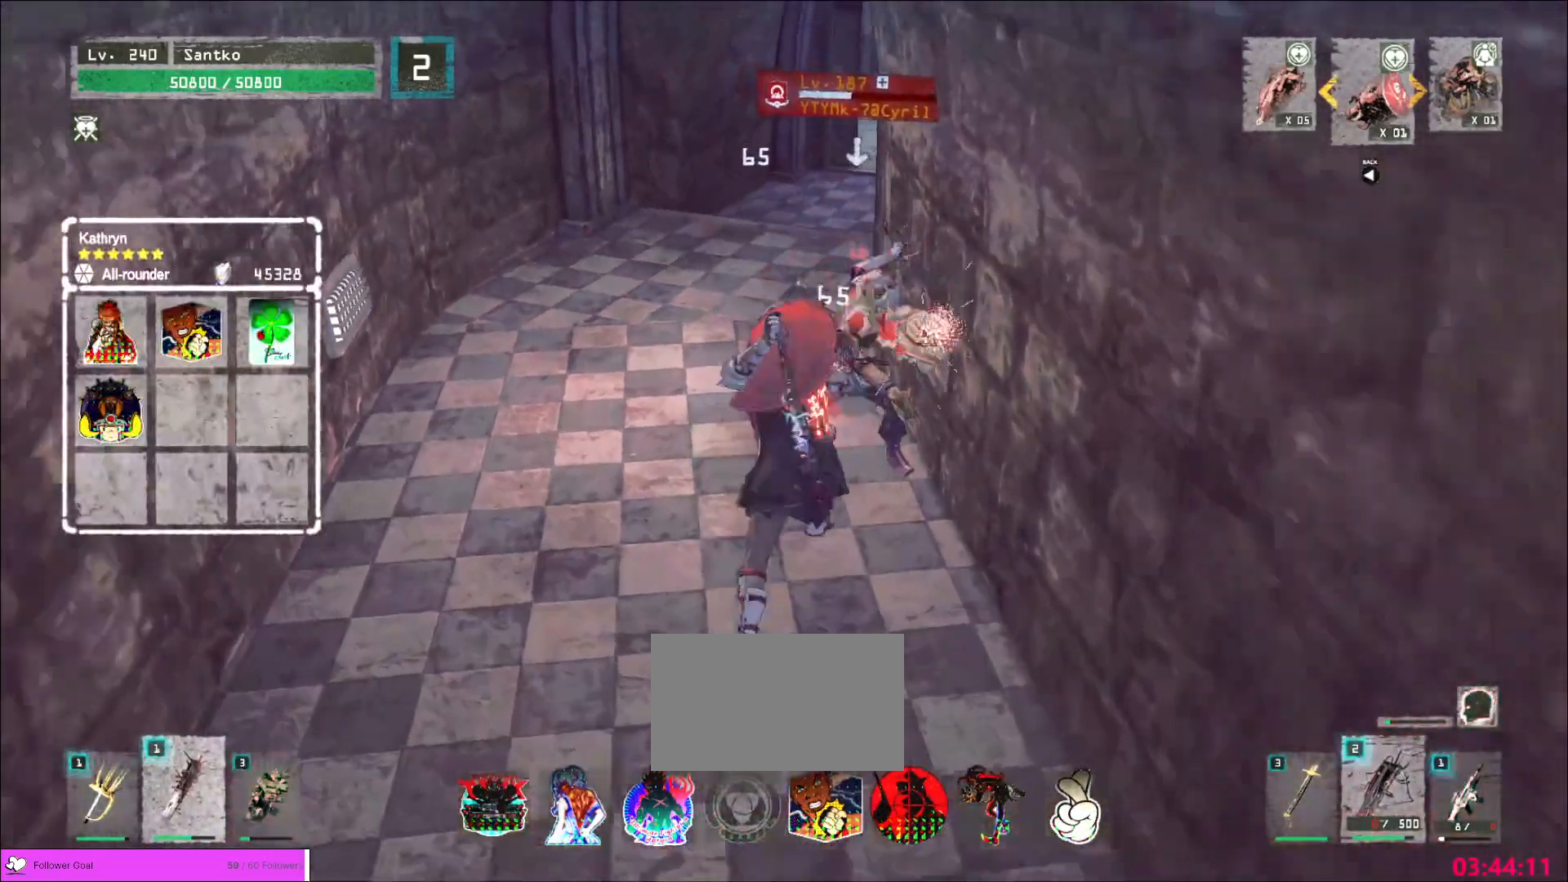
{"keys": [], "mouse": [], "events": [[120, "mouse_left", "down"], [200, "mouse_left", "up"]]}
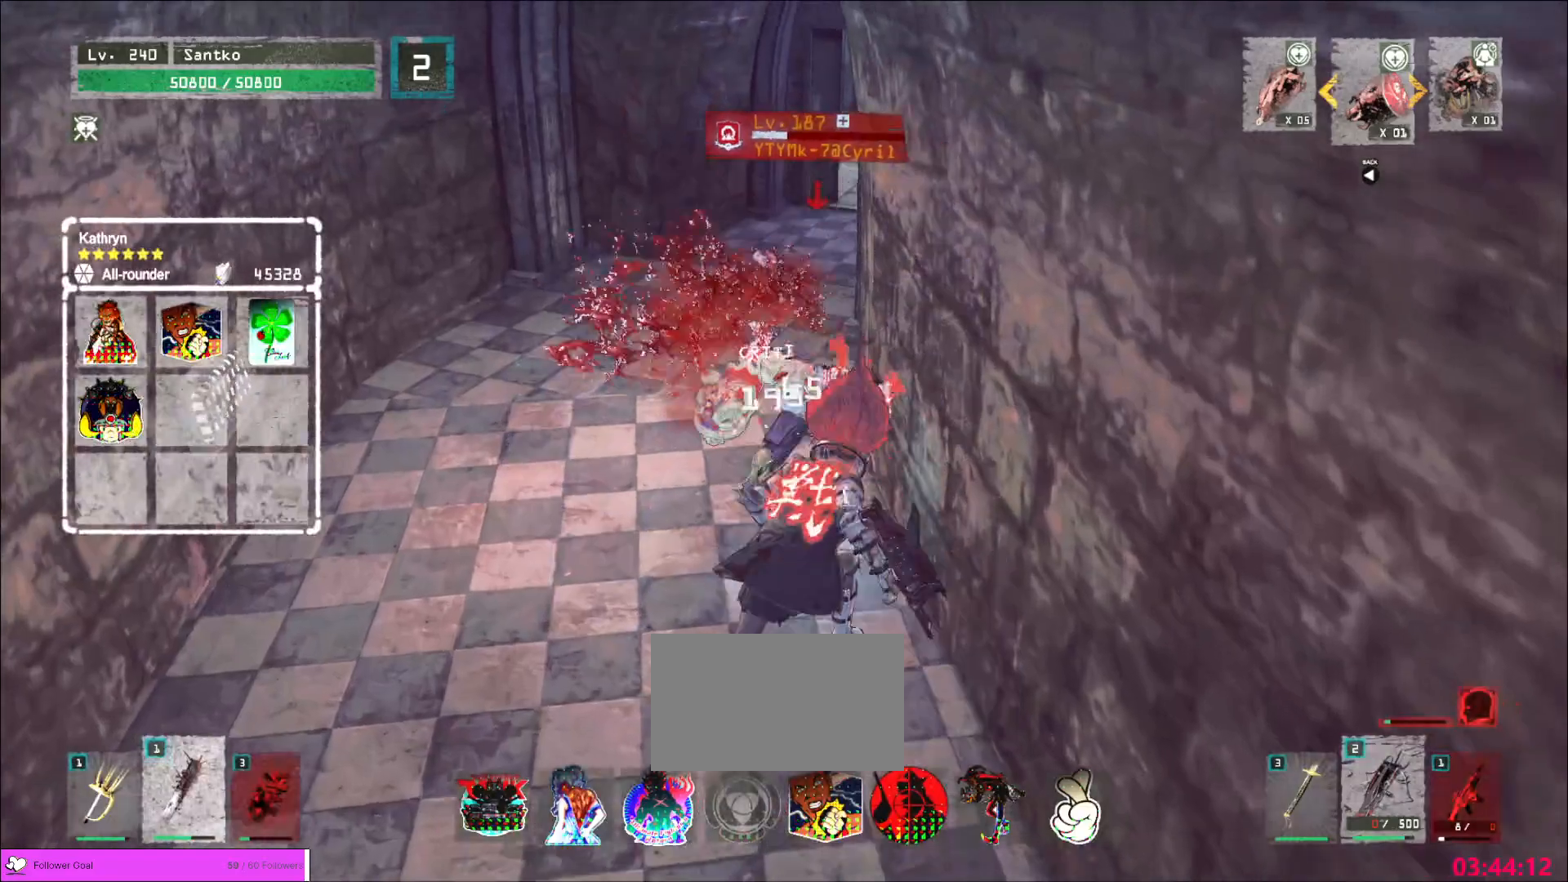
{"keys": [], "mouse": ["wheel"], "events": [[120, "q", "down"], [240, "q", "up"], [320, "mouse_wheel", "down"]]}
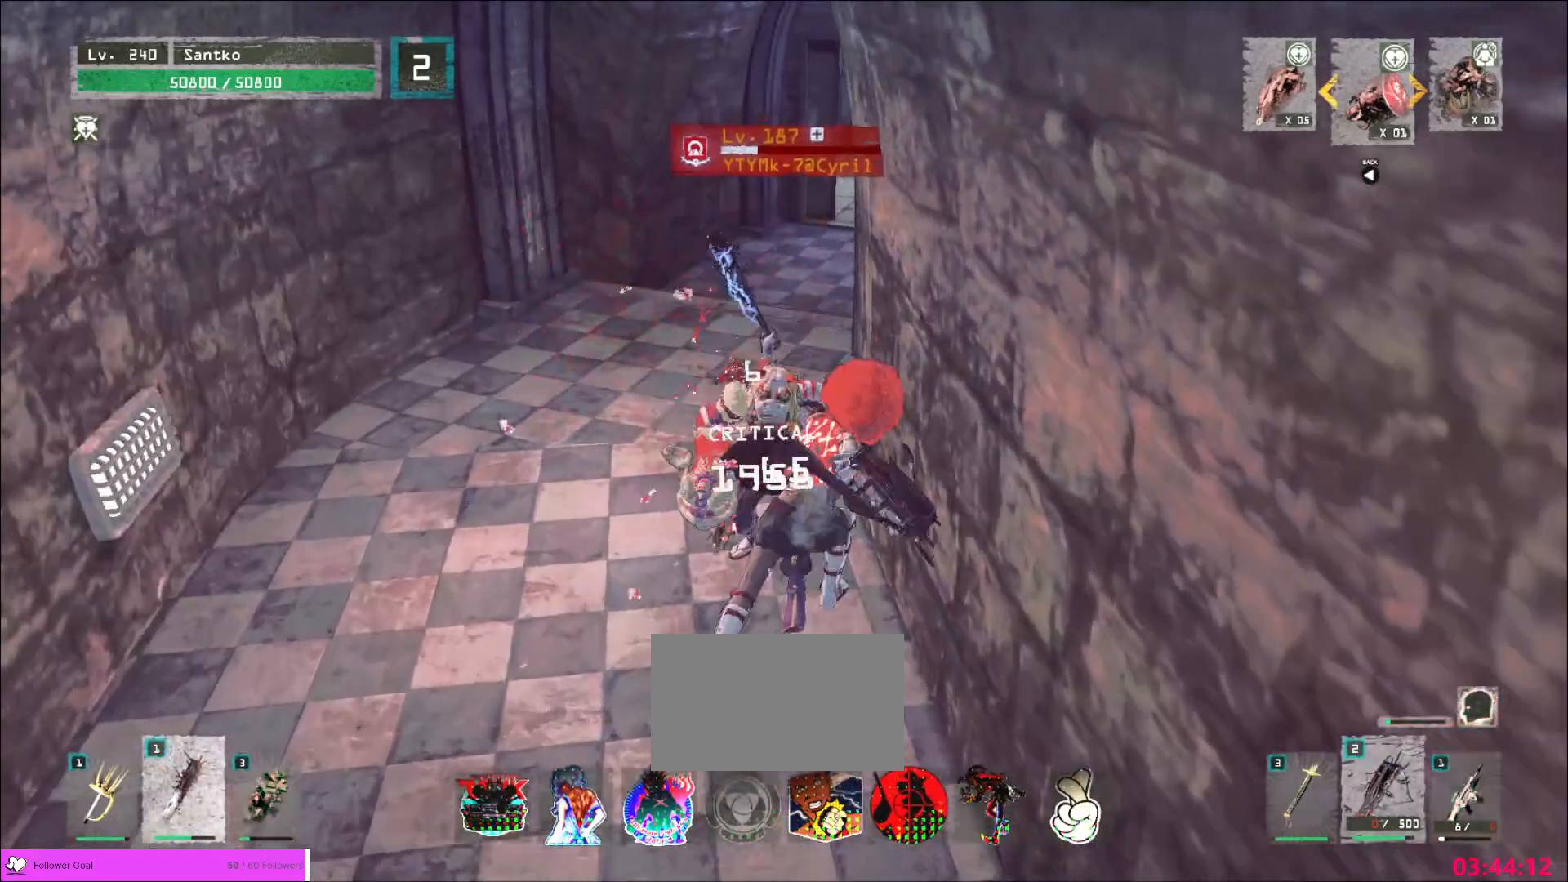
{"keys": ["s"], "mouse": ["wheel"], "events": [[520, "s", "down"]]}
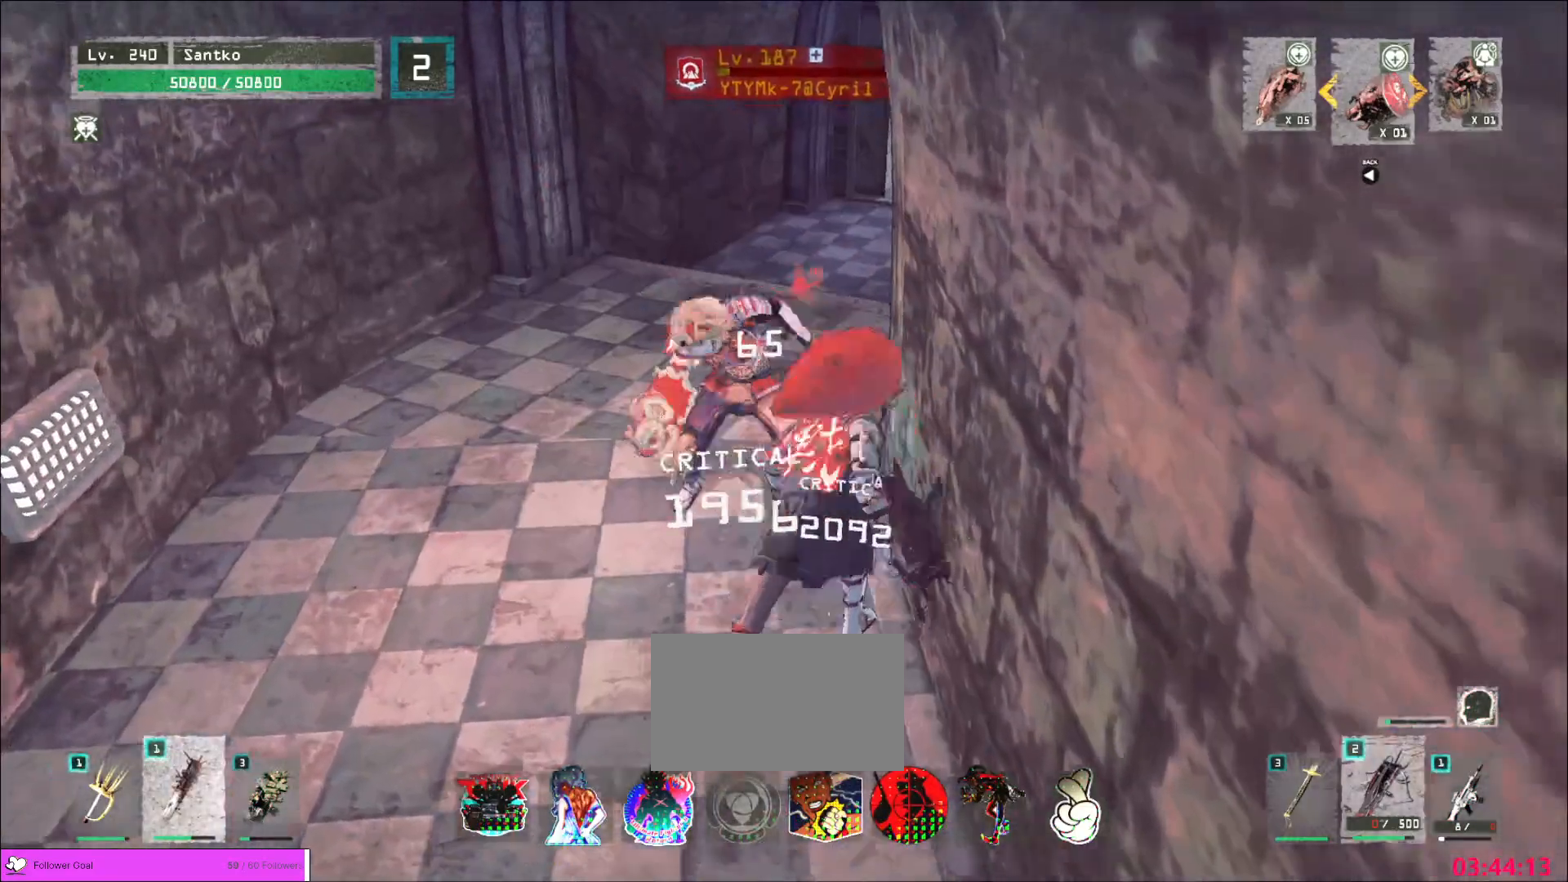
{"keys": [], "mouse": [], "events": [[40, "mouse_wheel", "up"], [480, "s", "up"]]}
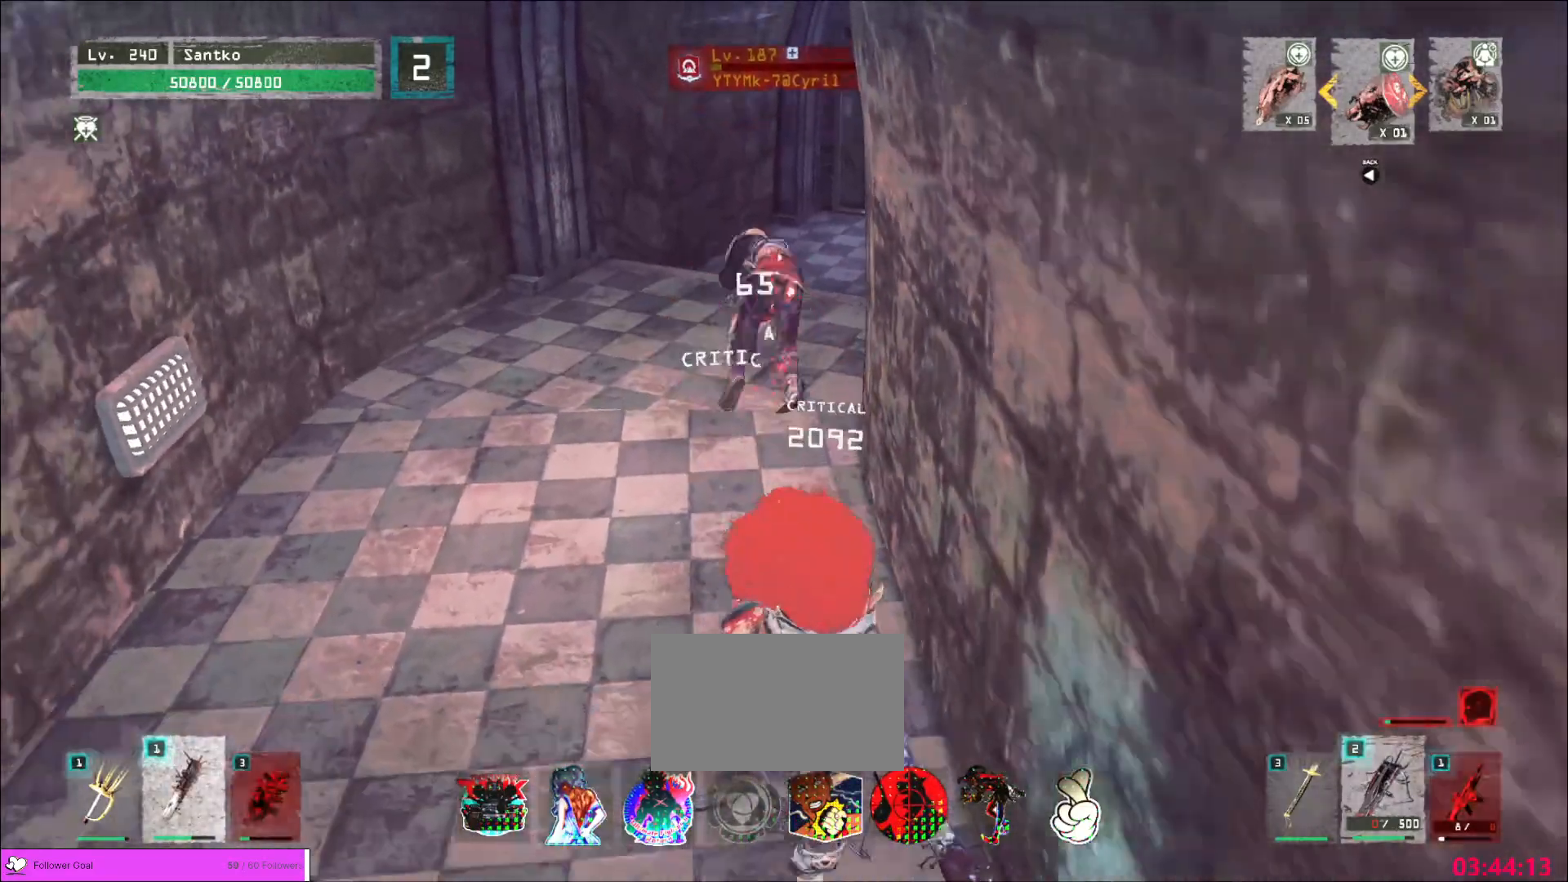
{"keys": ["w"], "mouse": [], "events": [[520, "w", "down"]]}
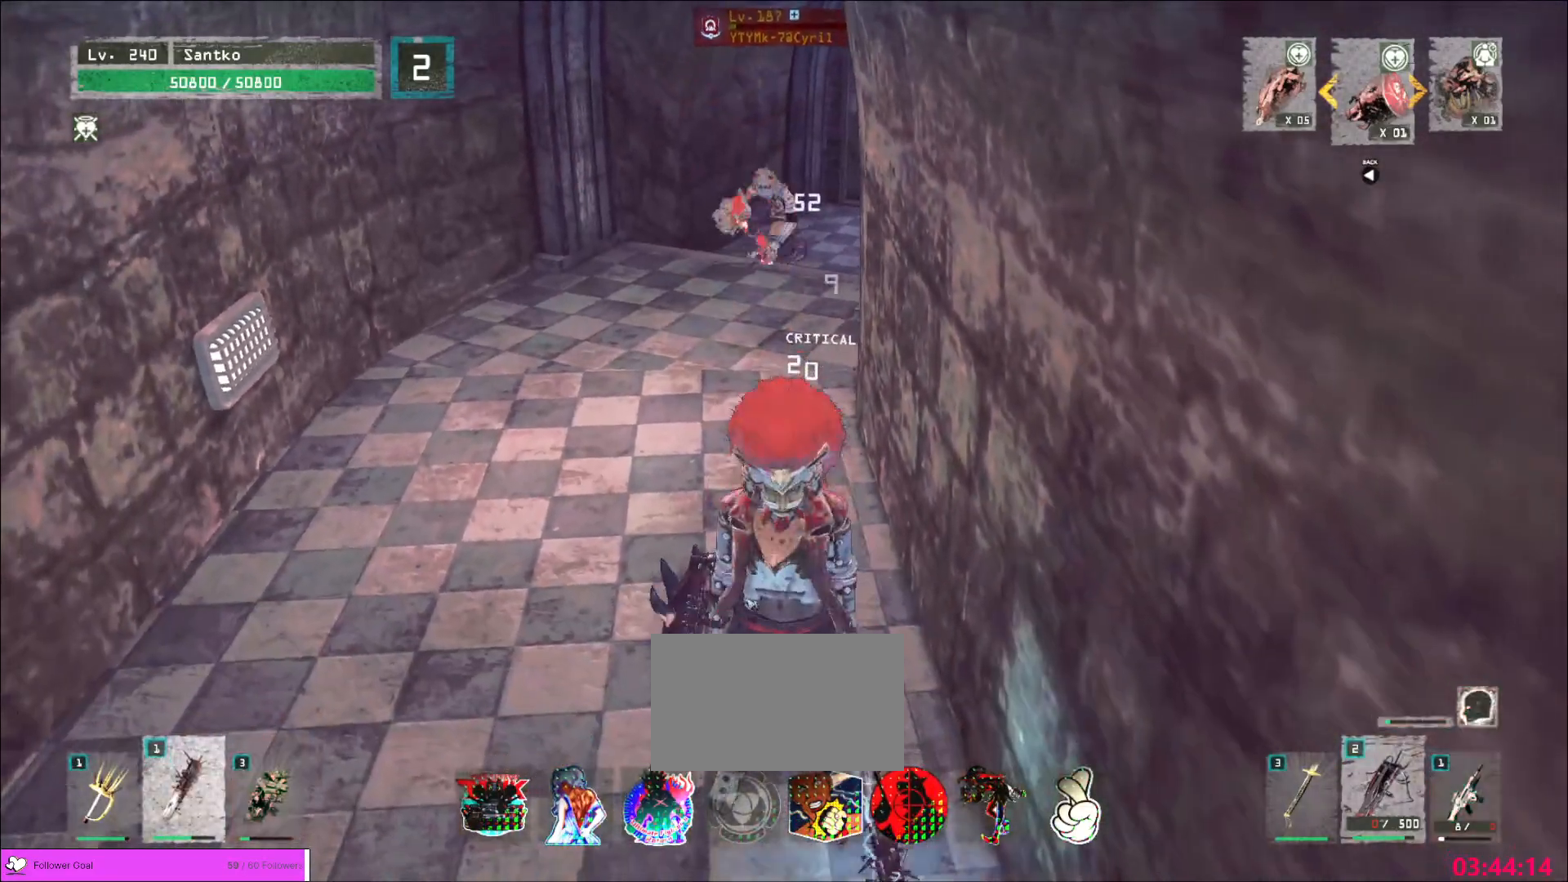
{"keys": ["a"], "mouse": [], "events": [[280, "a", "down"], [480, "w", "up"]]}
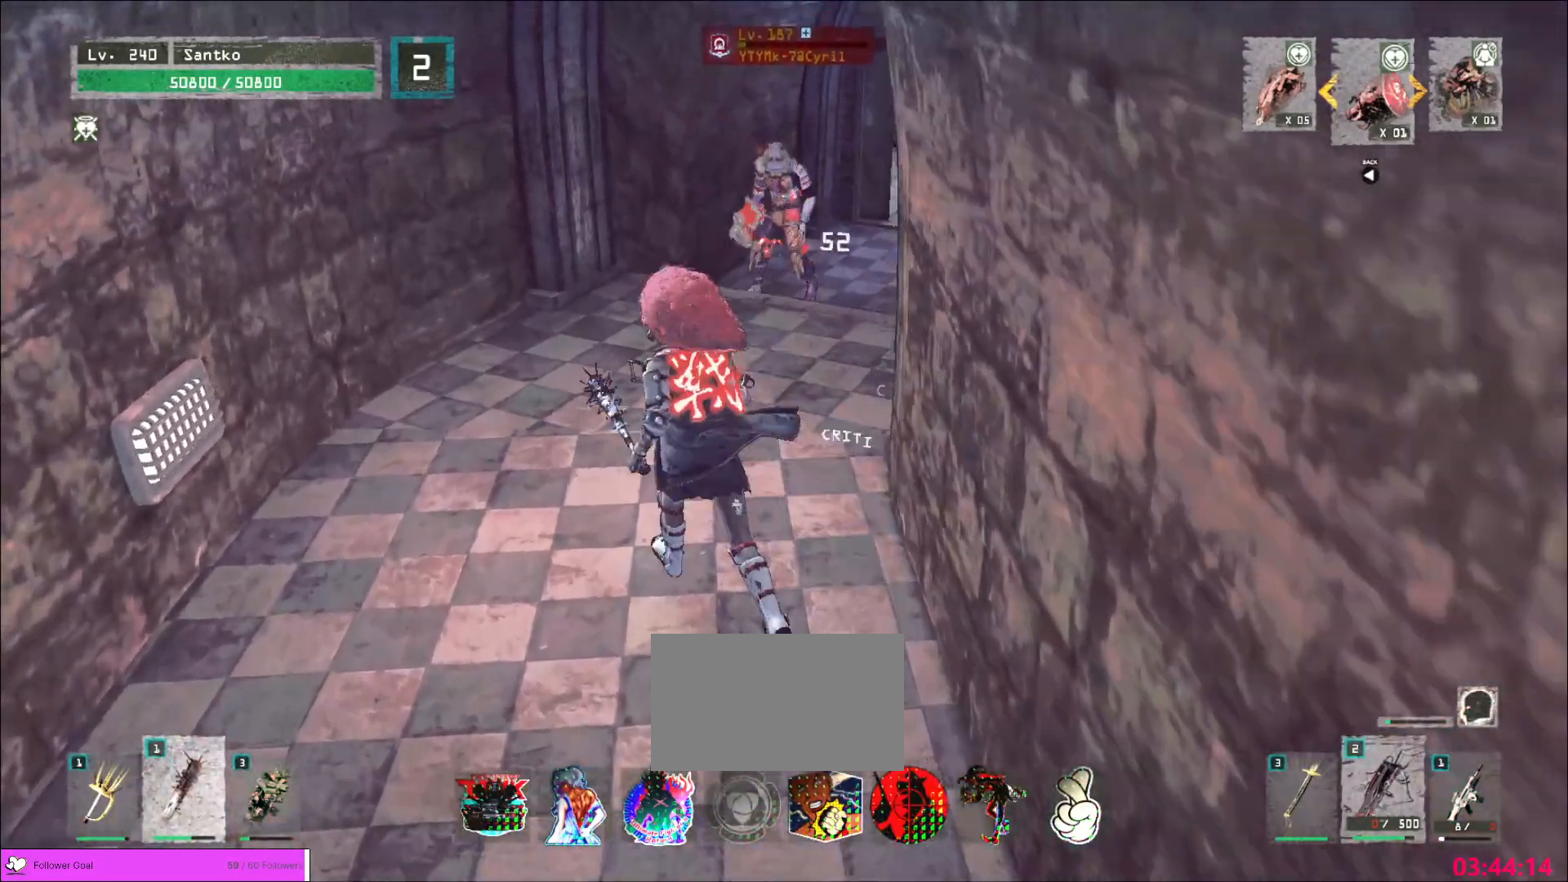
{"keys": [], "mouse": [], "events": [[80, "s", "down"], [120, "d", "down"], [160, "a", "up"], [280, "s", "up"], [320, "d", "up"]]}
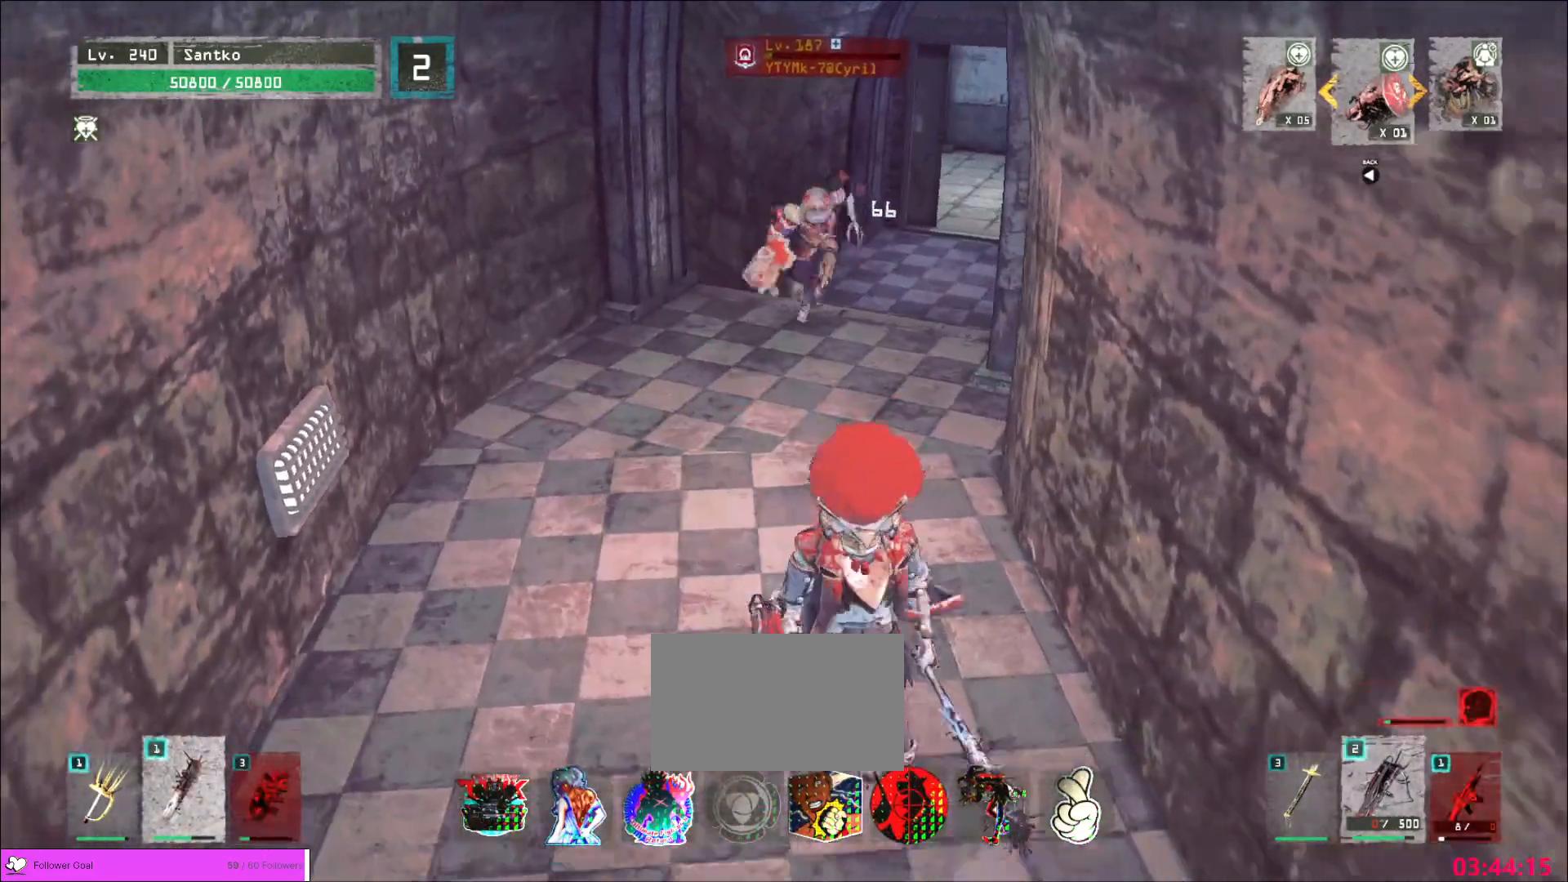
{"keys": ["s"], "mouse": [], "events": [[120, "mouse_wheel", "down"], [240, "mouse_wheel", "up"], [440, "s", "down"]]}
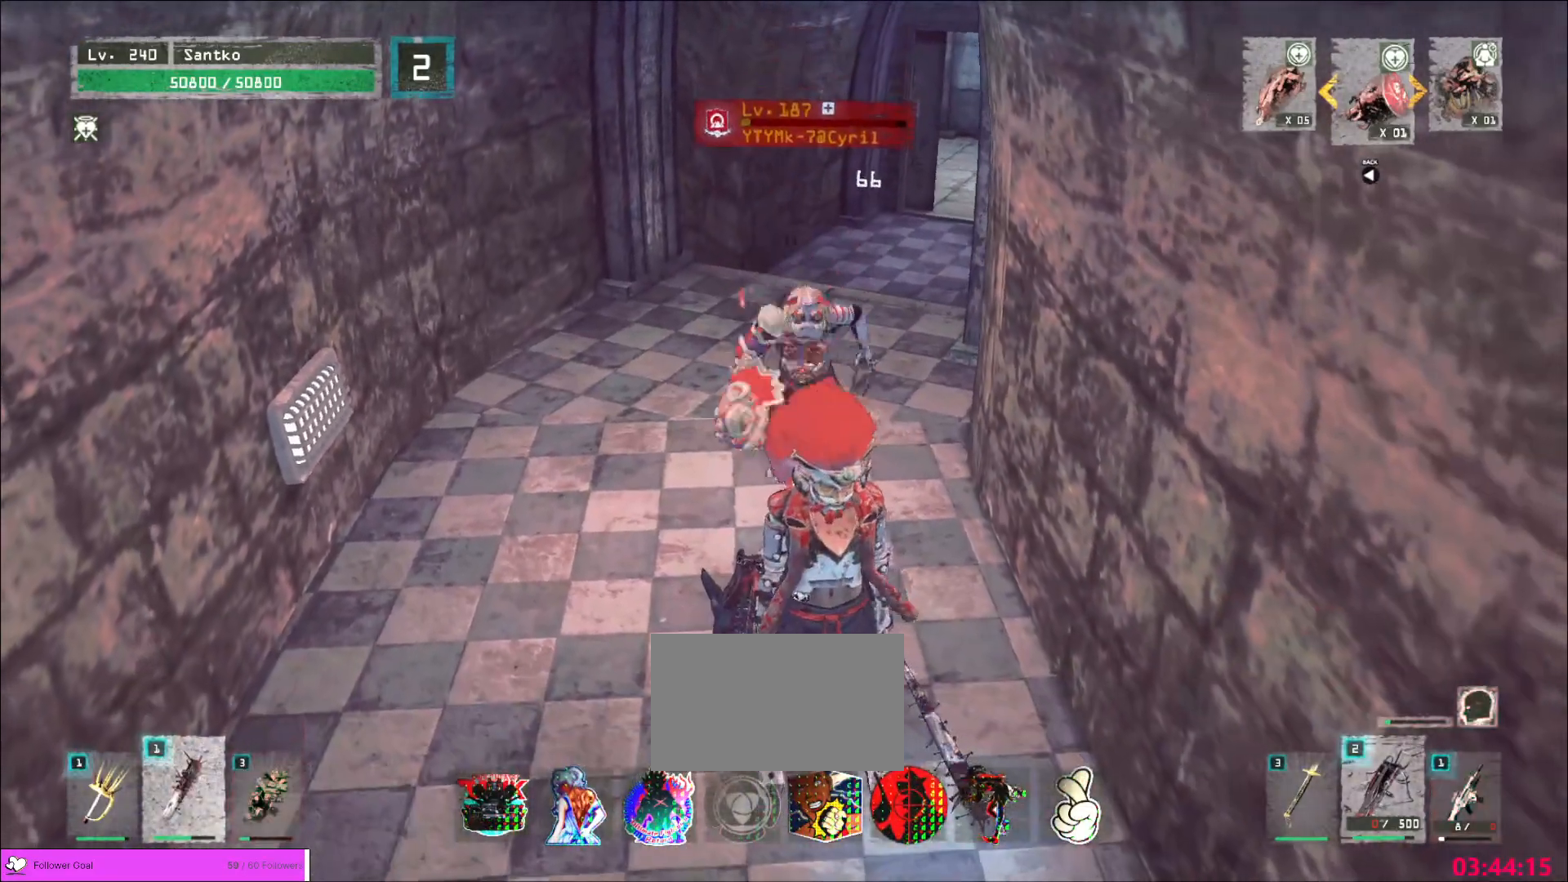
{"keys": ["s"], "mouse": [], "events": []}
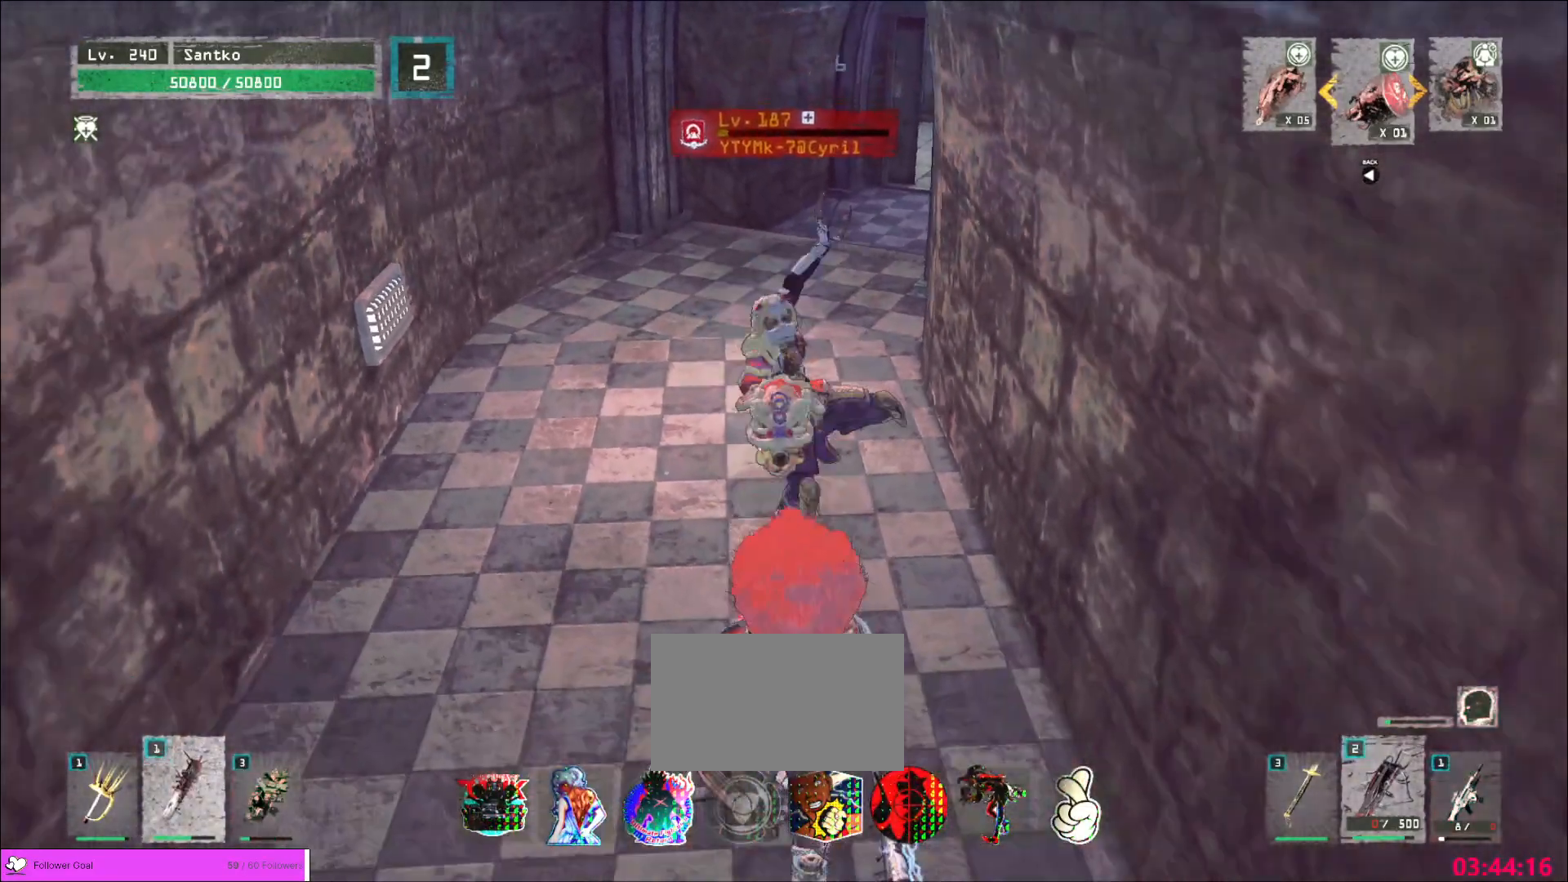
{"keys": [], "mouse": [], "events": [[160, "s", "up"]]}
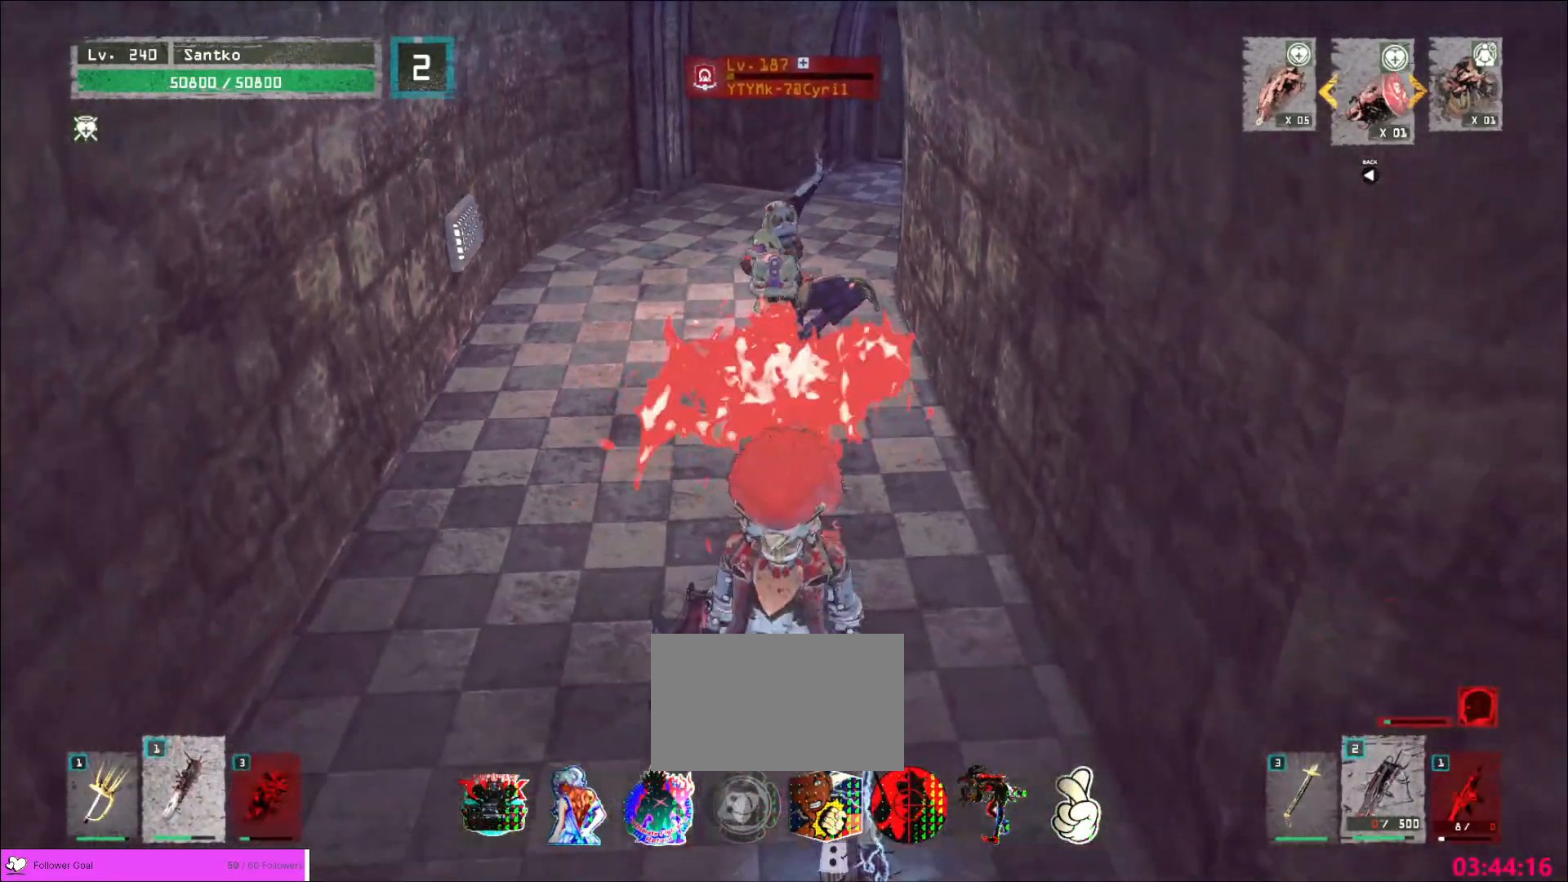
{"keys": [], "mouse": [], "events": []}
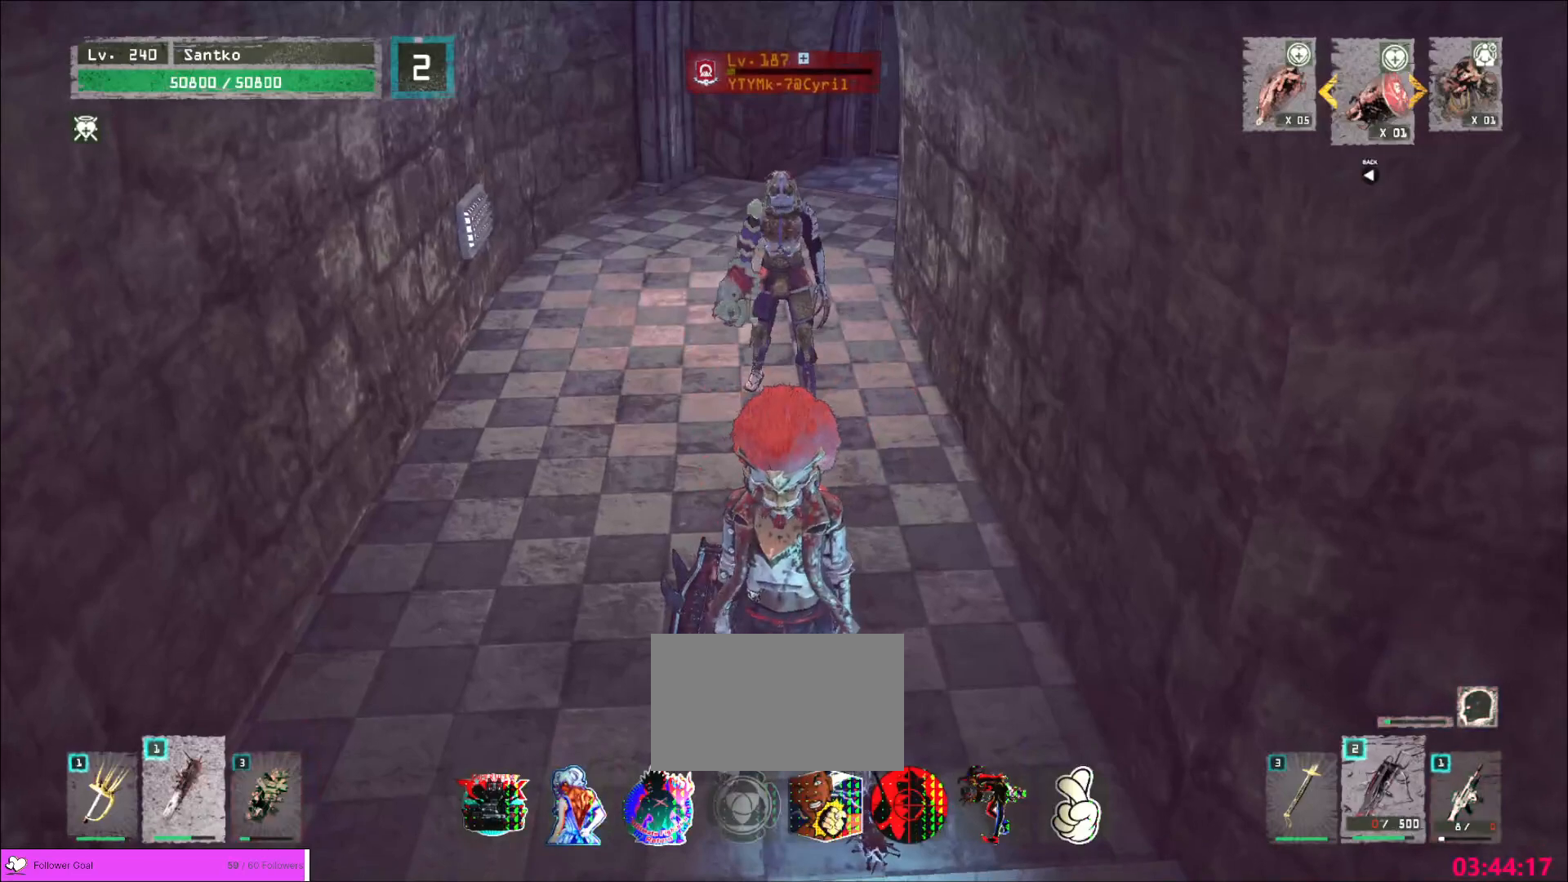
{"keys": [], "mouse": [], "events": []}
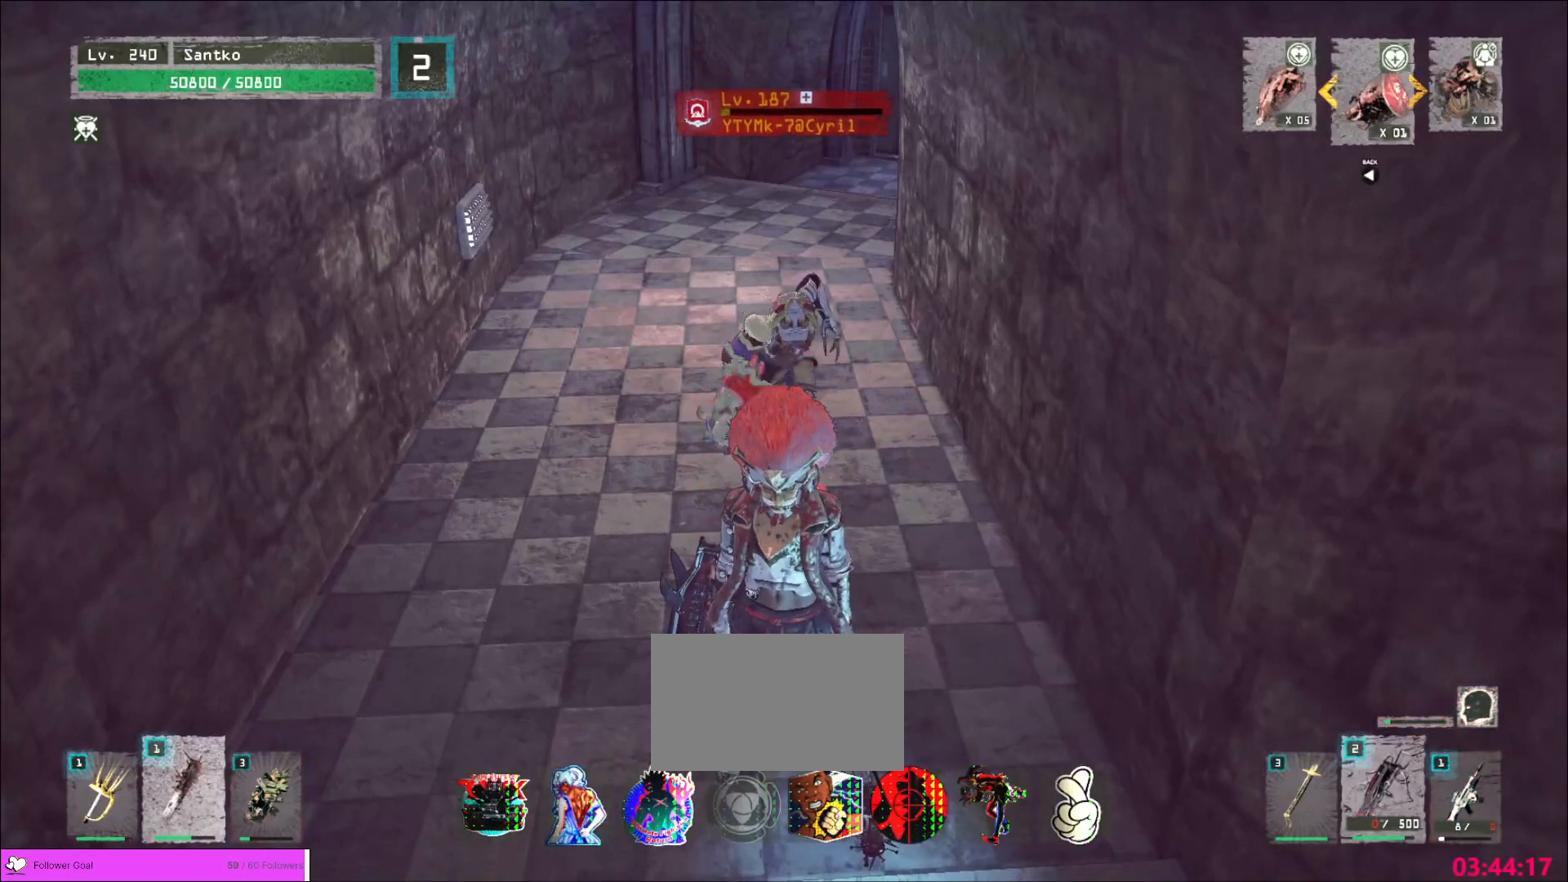
{"keys": ["s"], "mouse": [], "events": [[40, "s", "down"]]}